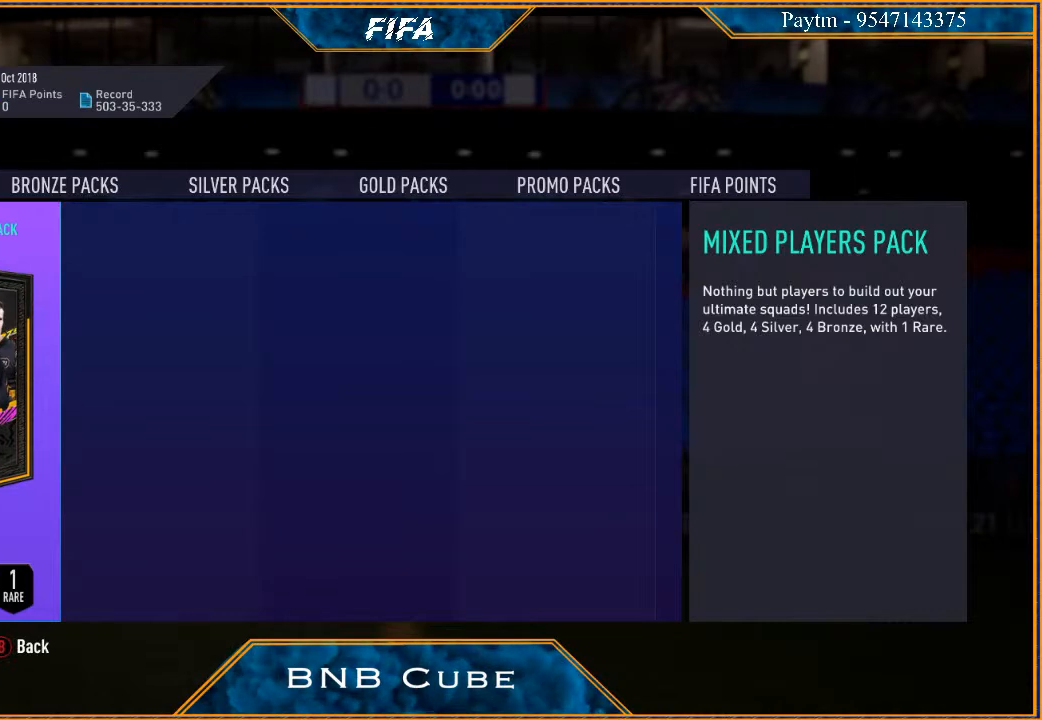
Gameplay with a controller (Xbox layout); each line is a JSON object with the inputs held at the frame after it. "events" lists button and stick changes between this image and that frame as [ms after this image, input, new state], when the widget could be followed in between.
{"buttons": [], "left_stick": "center", "right_stick": "center", "events": [[133, "R1", "down"], [233, "R1", "up"], [300, "R1", "down"], [400, "R1", "up"], [433, "R1", "down"], [500, "R1", "up"]]}
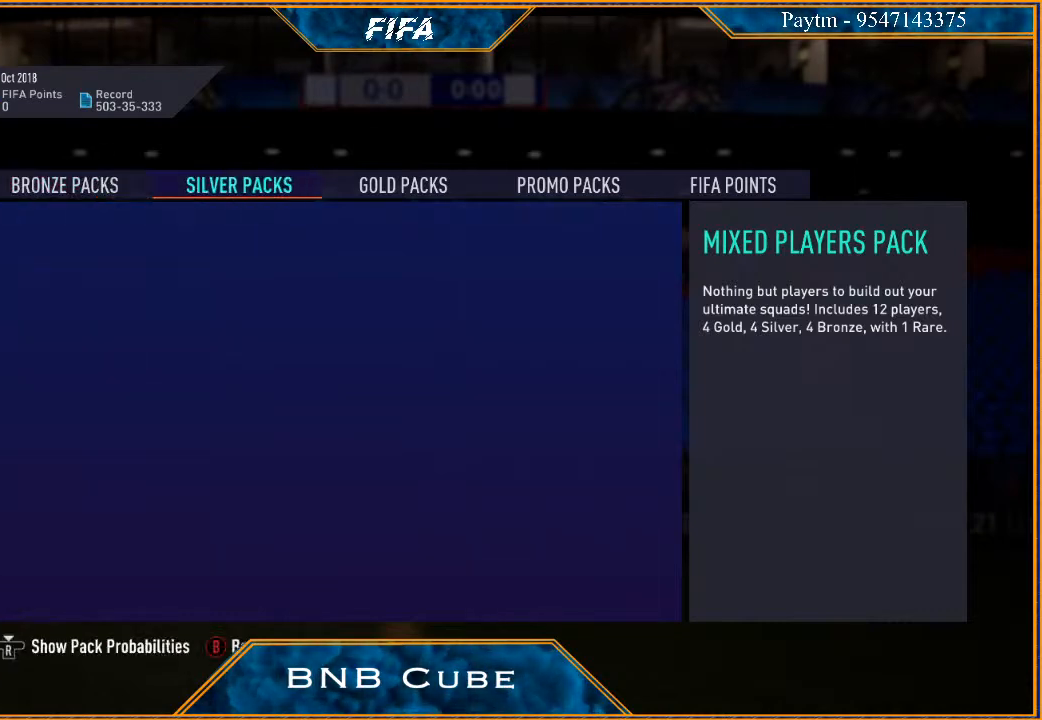
{"buttons": [], "left_stick": "center", "right_stick": "center", "events": [[67, "R1", "down"], [133, "R1", "up"], [200, "R1", "down"], [233, "R1", "up"]]}
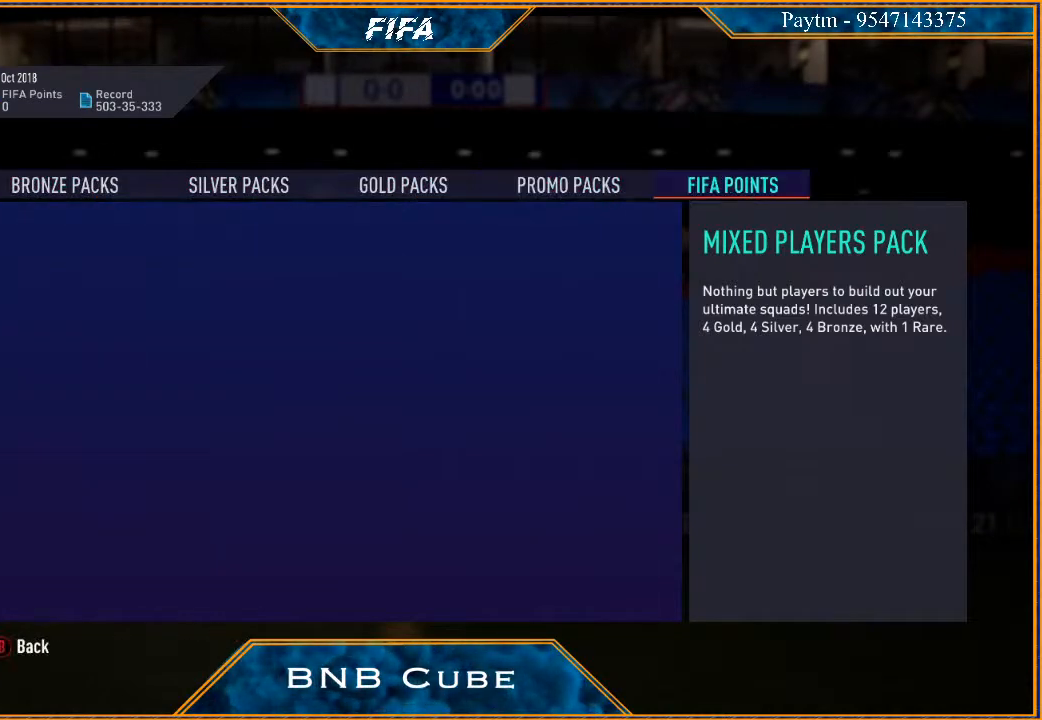
{"buttons": [], "left_stick": "center", "right_stick": "center", "events": []}
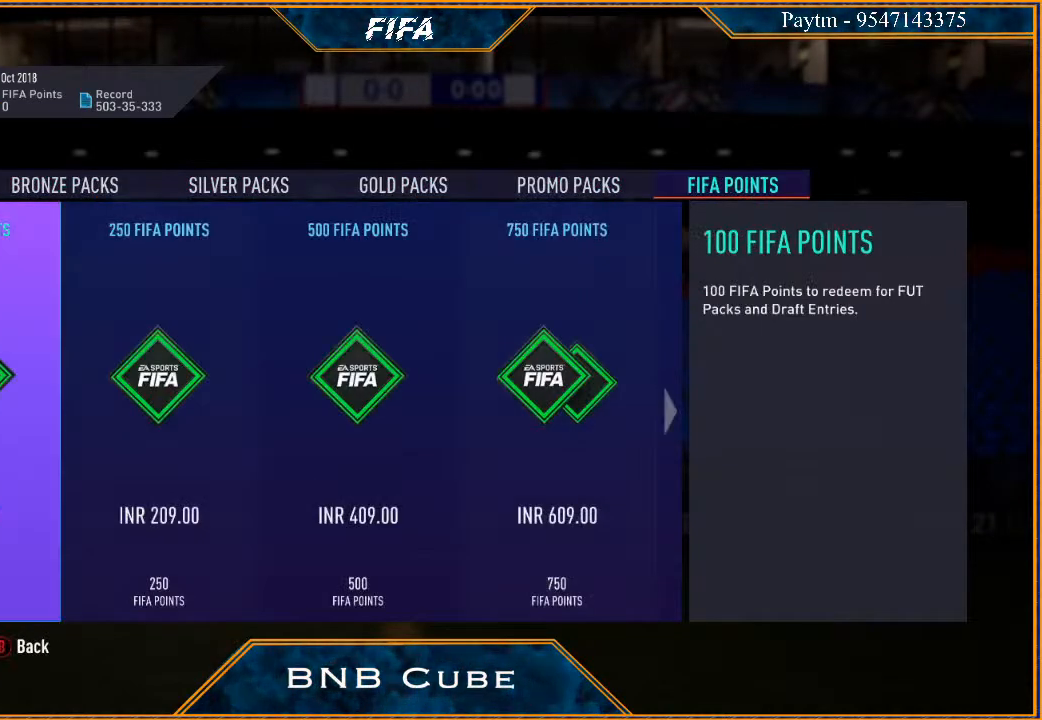
{"buttons": [], "left_stick": "center", "right_stick": "center", "events": [[167, "R1", "down"], [300, "R1", "up"]]}
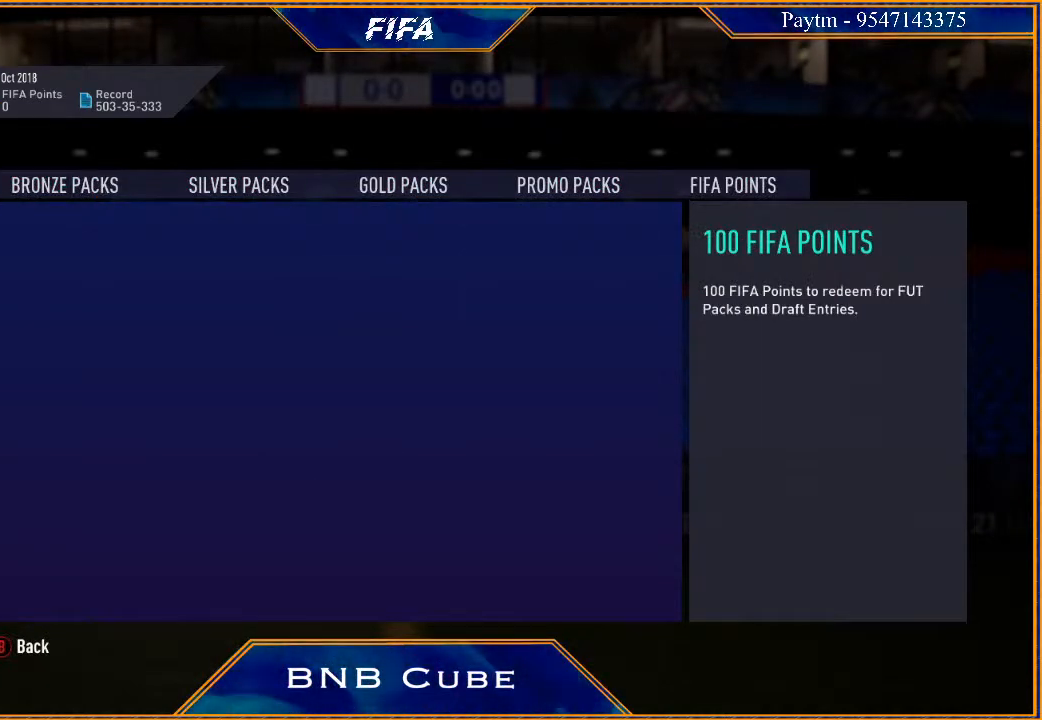
{"buttons": [], "left_stick": "center", "right_stick": "center", "events": []}
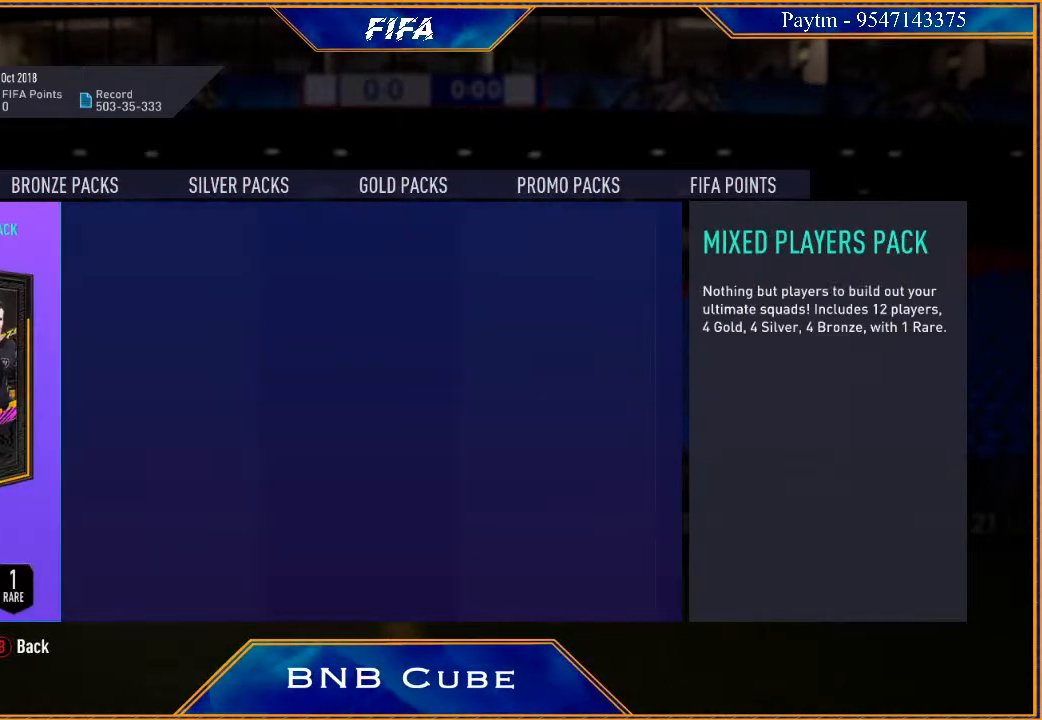
{"buttons": [], "left_stick": "center", "right_stick": "center", "events": [[167, "A", "down"], [300, "A", "up"]]}